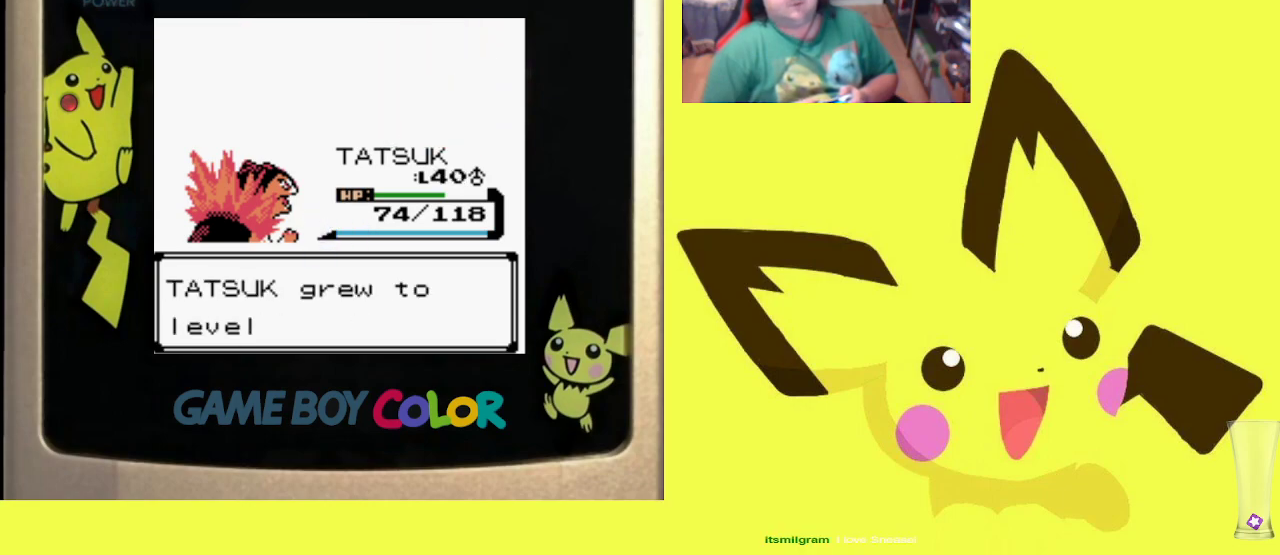
Gameplay with a controller (PlayStation layout); each line is a JSON object with the inputs held at the frame after it. "events" lists button and stick changes between this image and that frame as [ms after this image, input, new state], when the widget could be followed in between. Not read: left_stick right_stick.
{"buttons": [], "events": []}
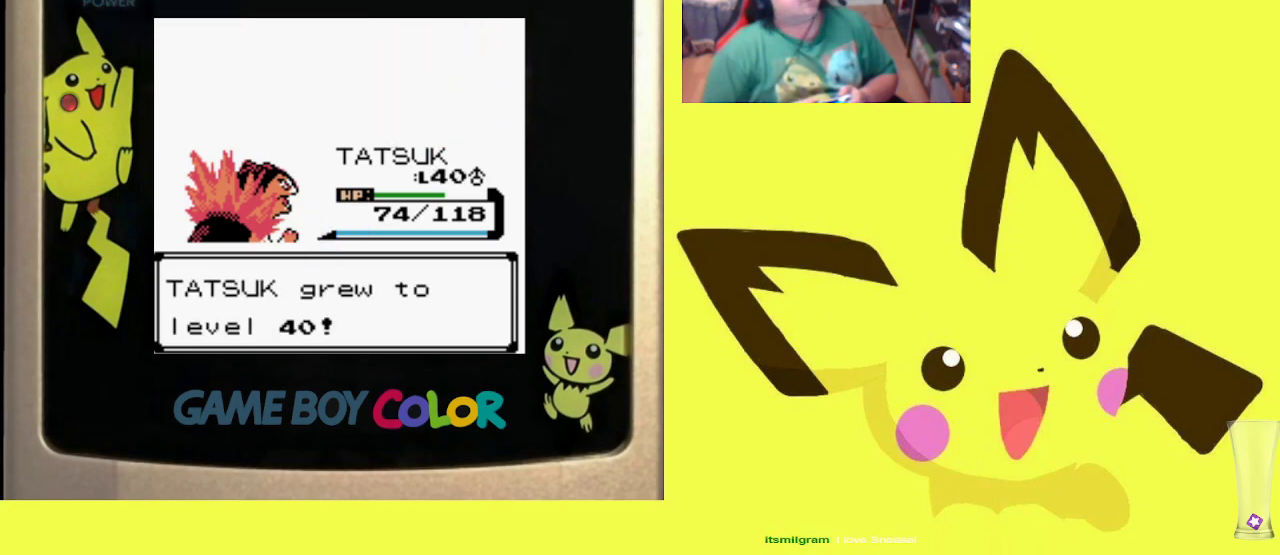
{"buttons": [], "events": []}
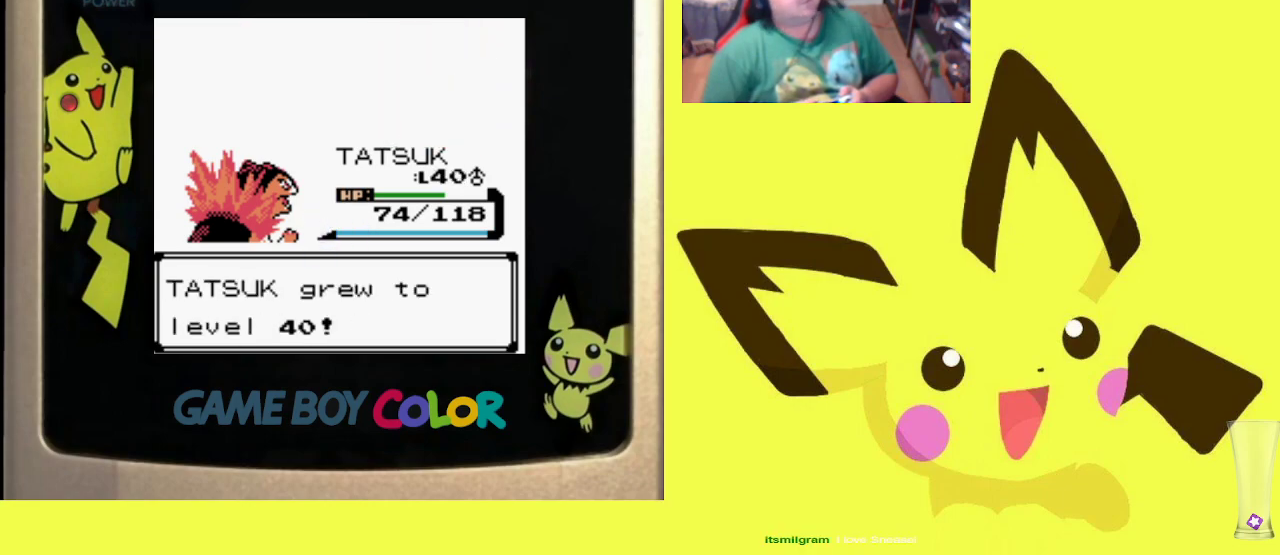
{"buttons": [], "events": []}
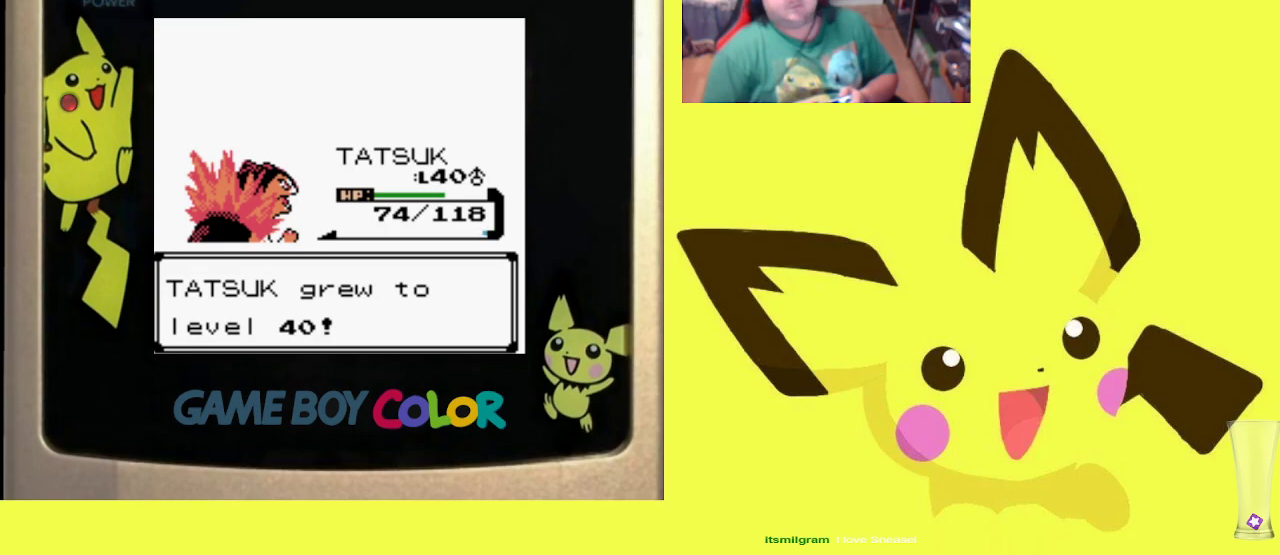
{"buttons": [], "events": []}
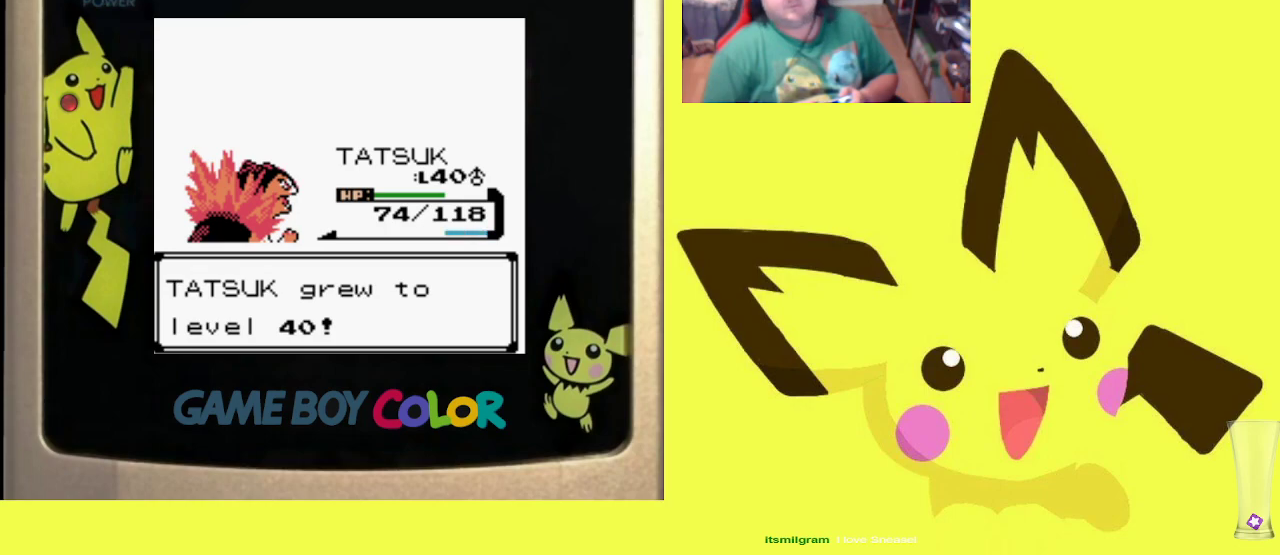
{"buttons": [], "events": []}
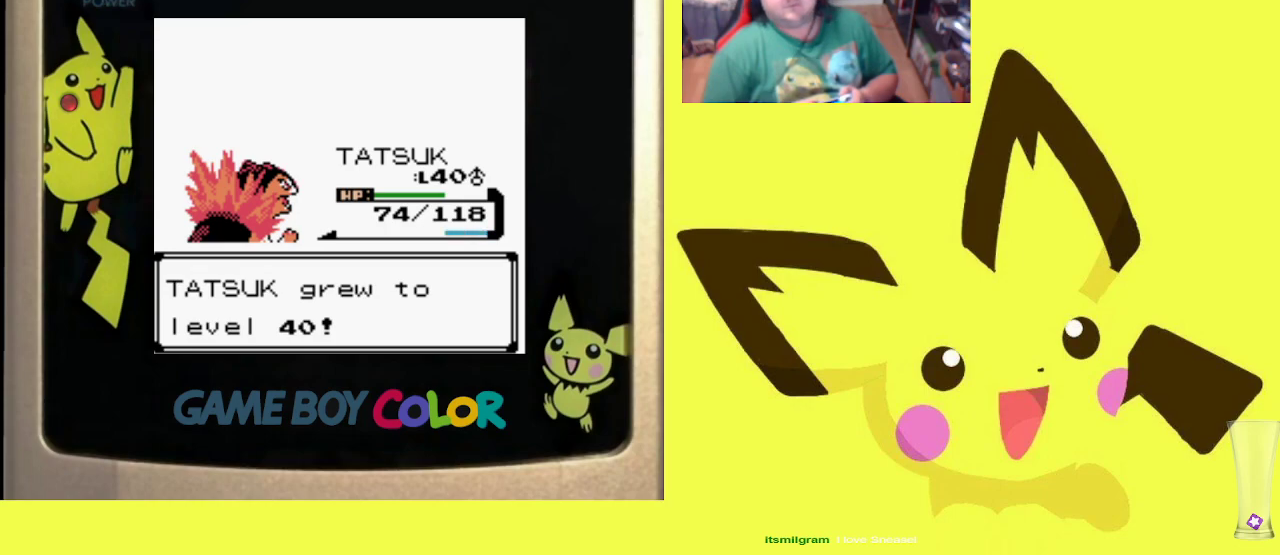
{"buttons": [], "events": []}
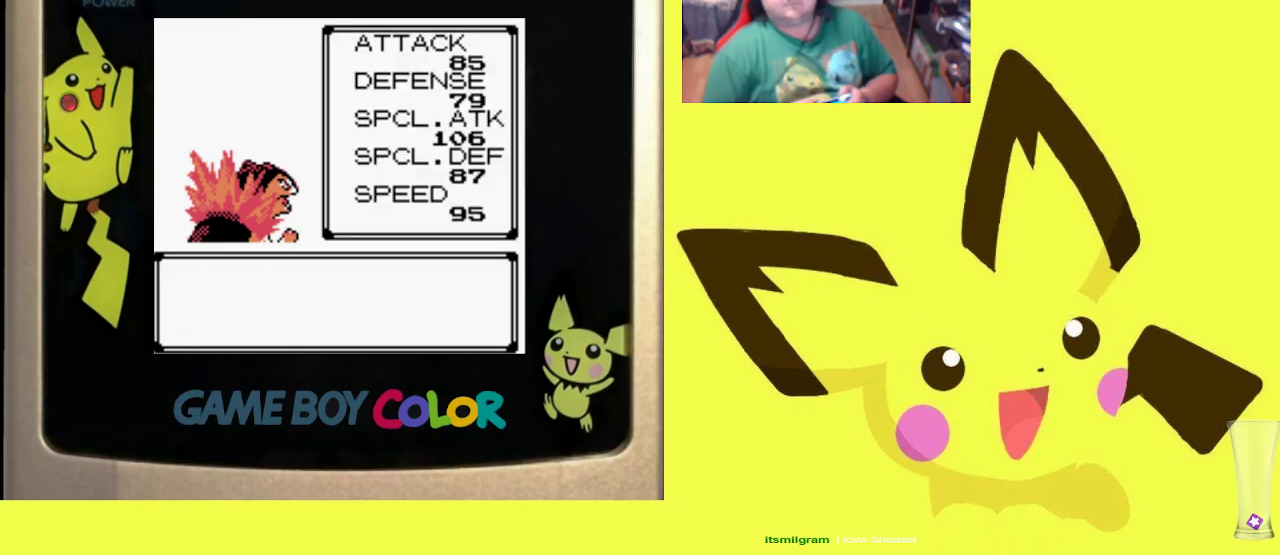
{"buttons": [], "events": []}
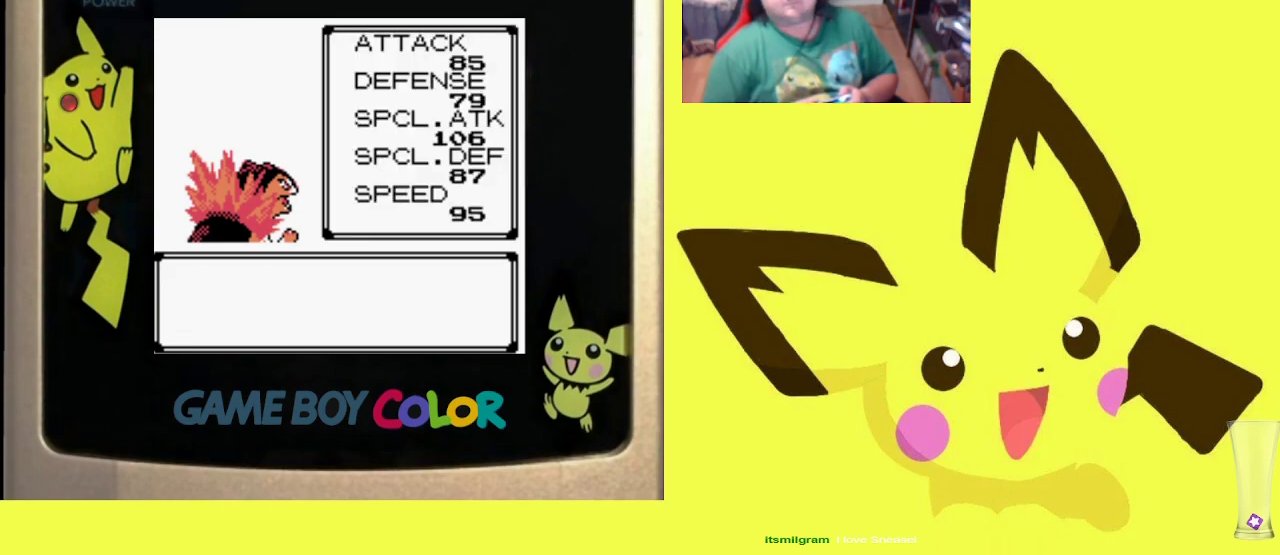
{"buttons": [], "events": [[67, "CIRCLE", "down"], [233, "CIRCLE", "up"]]}
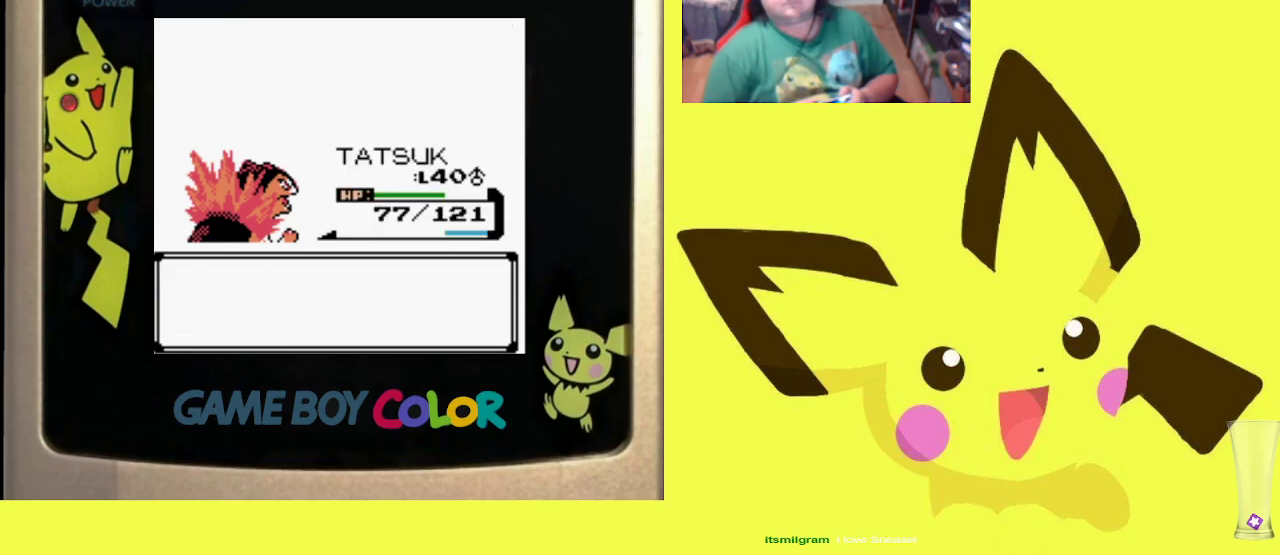
{"buttons": [], "events": []}
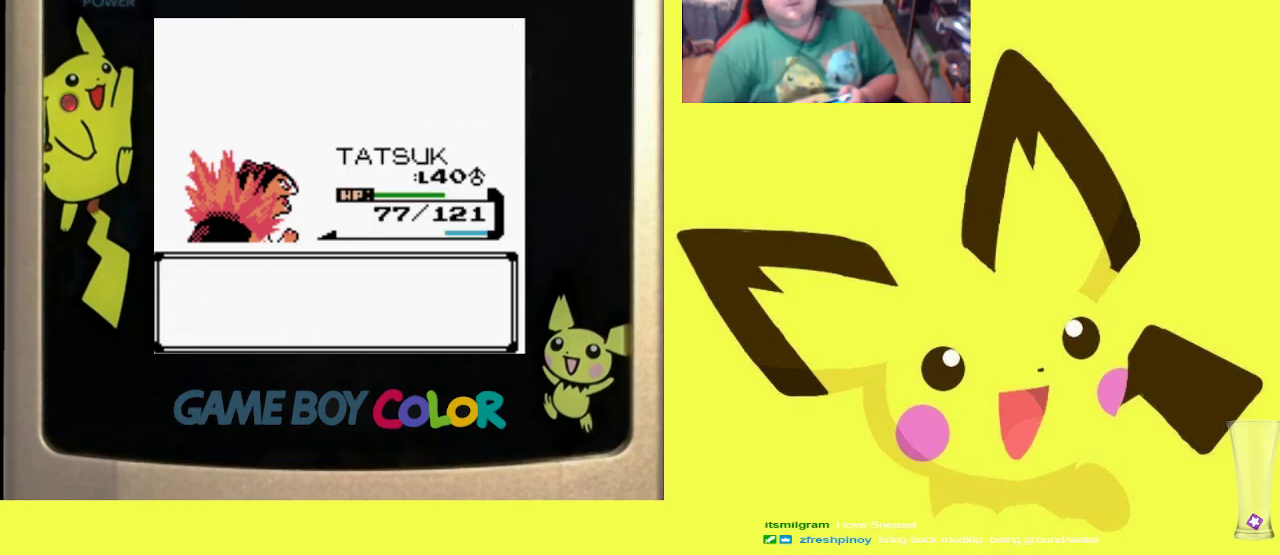
{"buttons": [], "events": []}
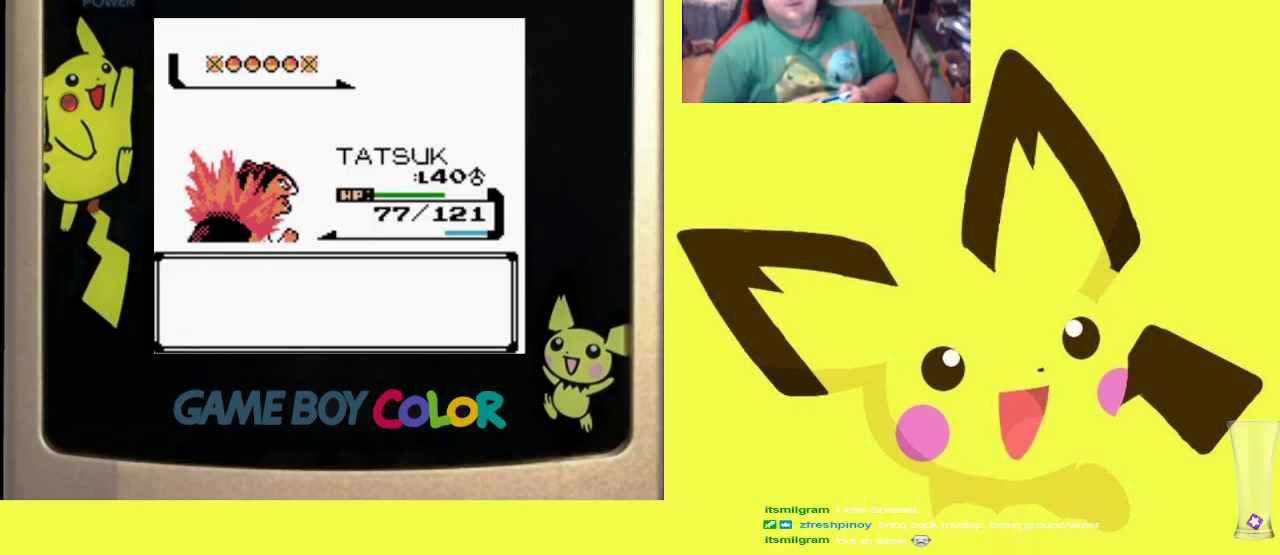
{"buttons": [], "events": []}
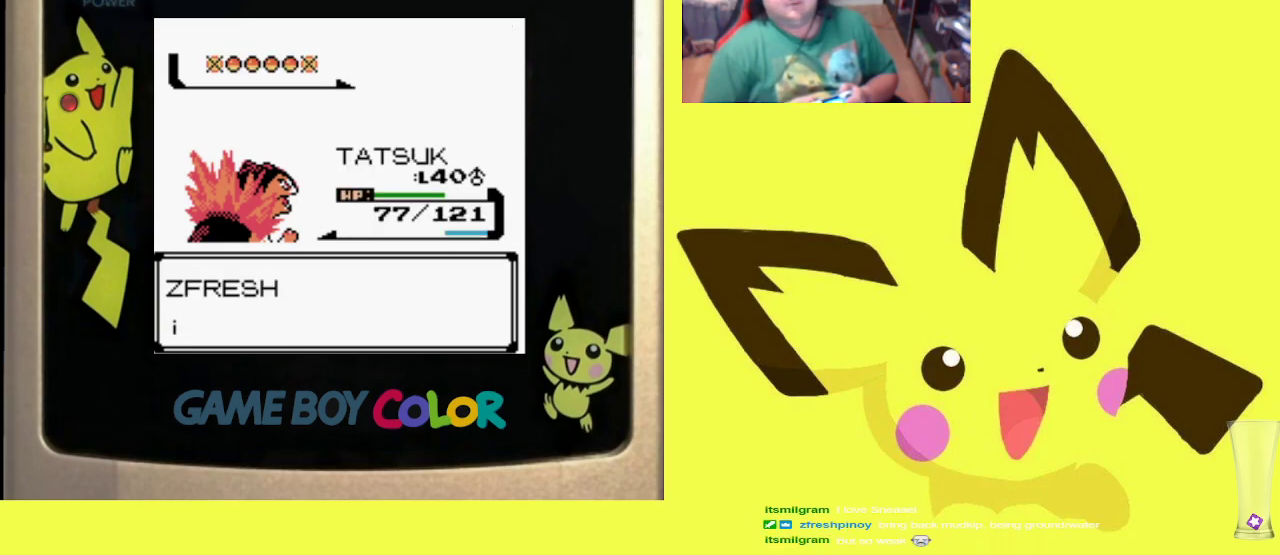
{"buttons": [], "events": []}
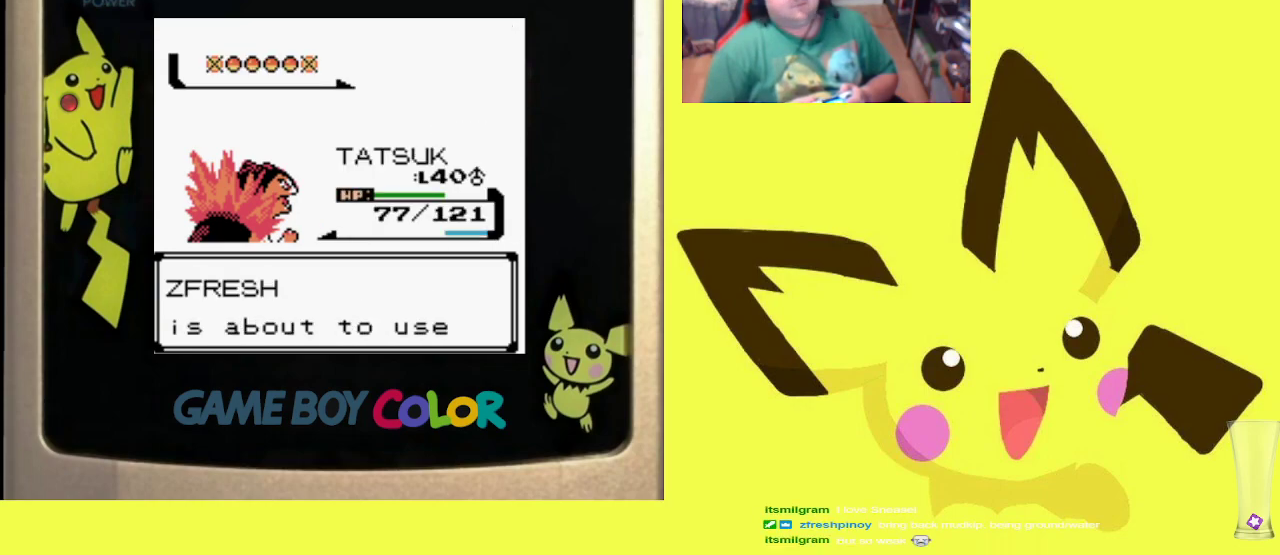
{"buttons": [], "events": [[67, "CIRCLE", "down"], [200, "CIRCLE", "up"]]}
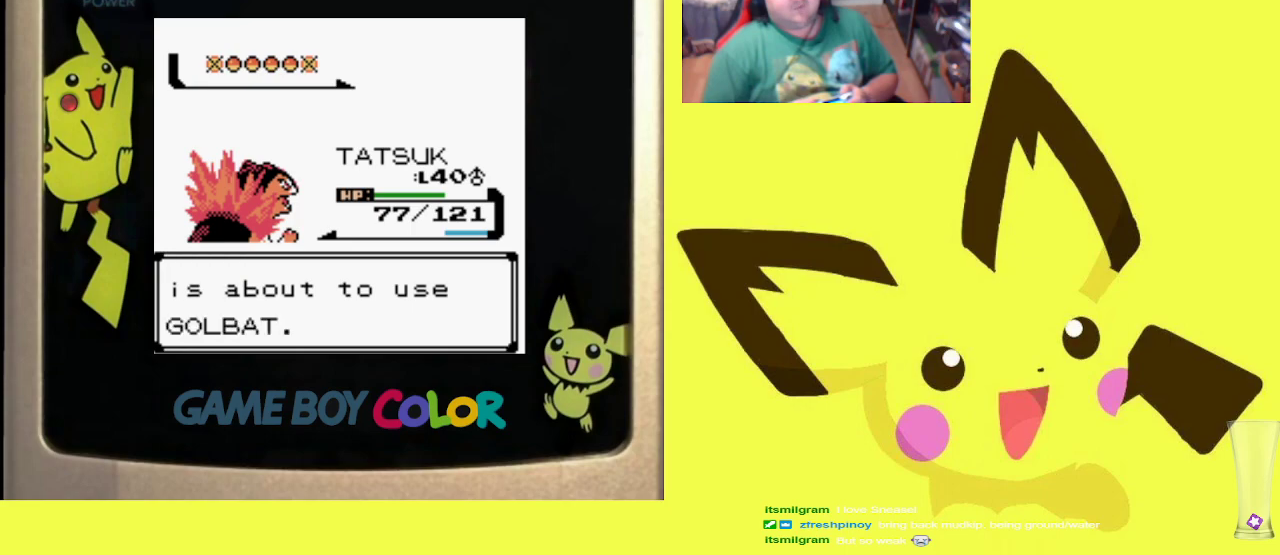
{"buttons": [], "events": [[267, "CIRCLE", "down"], [433, "CIRCLE", "up"]]}
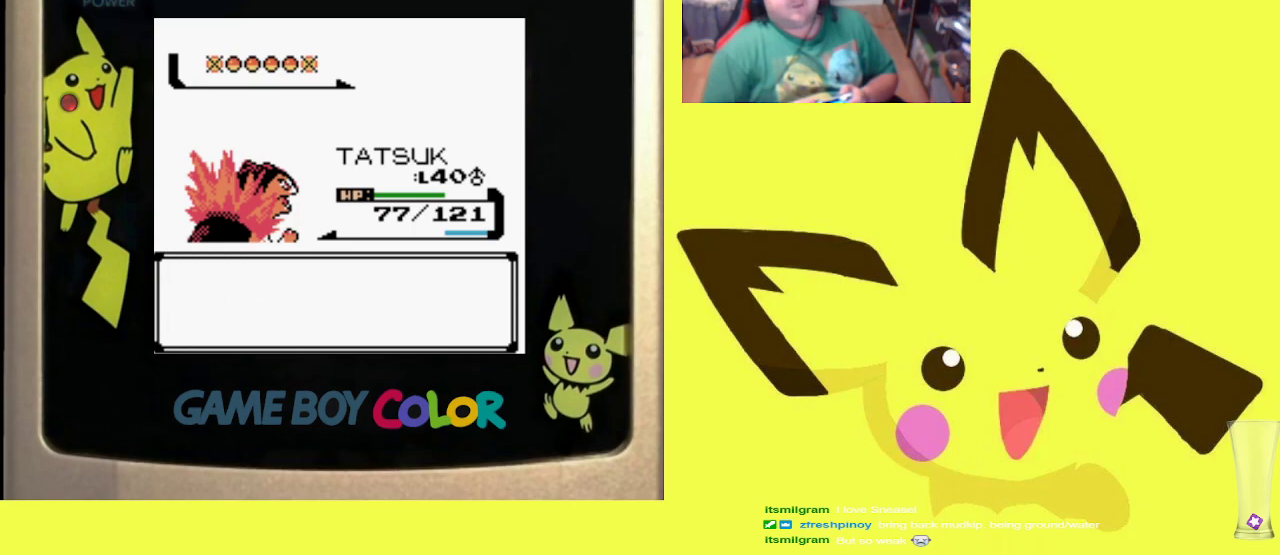
{"buttons": [], "events": []}
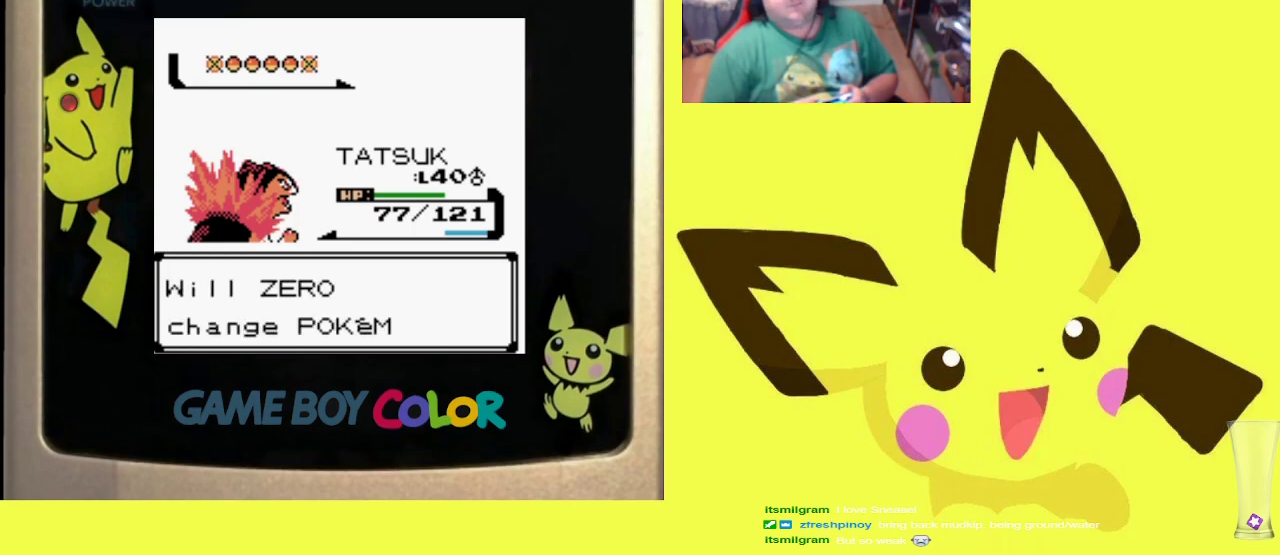
{"buttons": [], "events": [[67, "CIRCLE", "down"], [183, "CIRCLE", "up"]]}
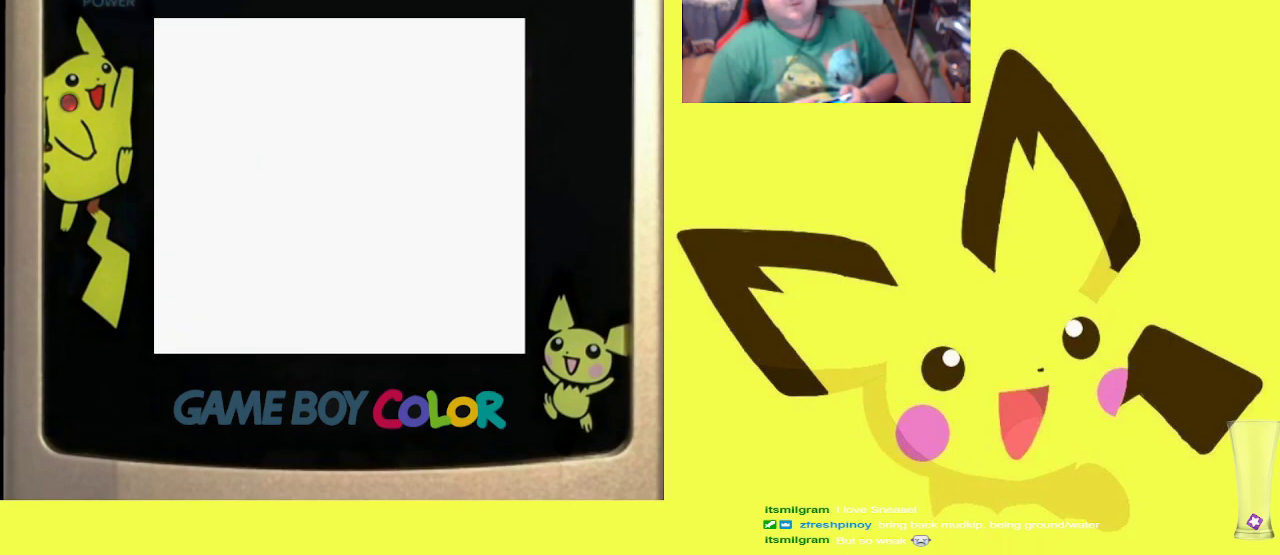
{"buttons": [], "events": []}
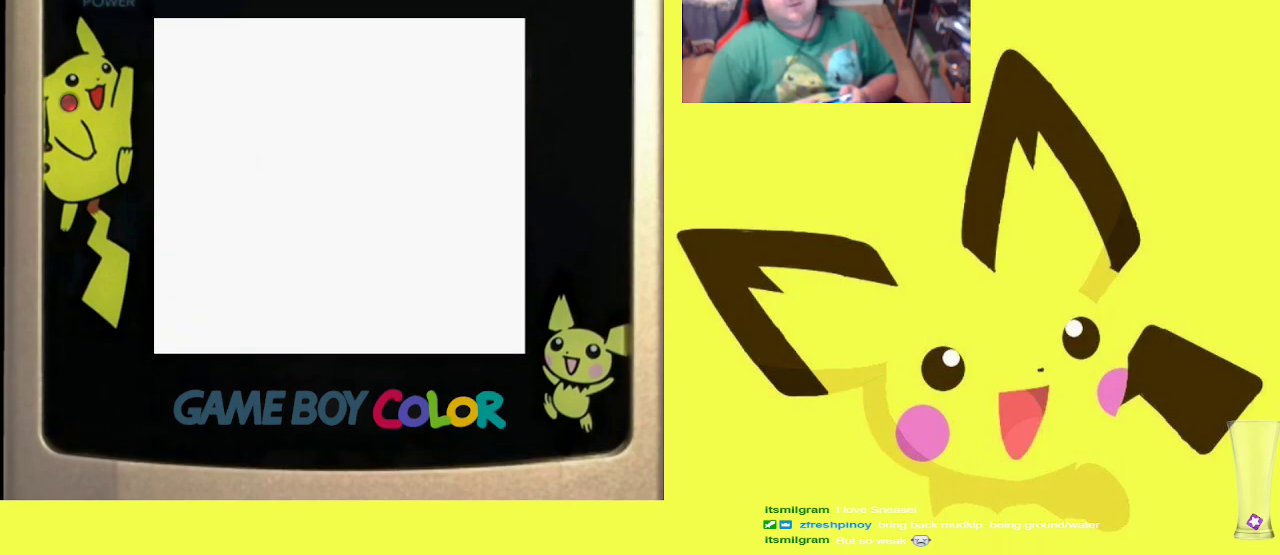
{"buttons": [], "events": []}
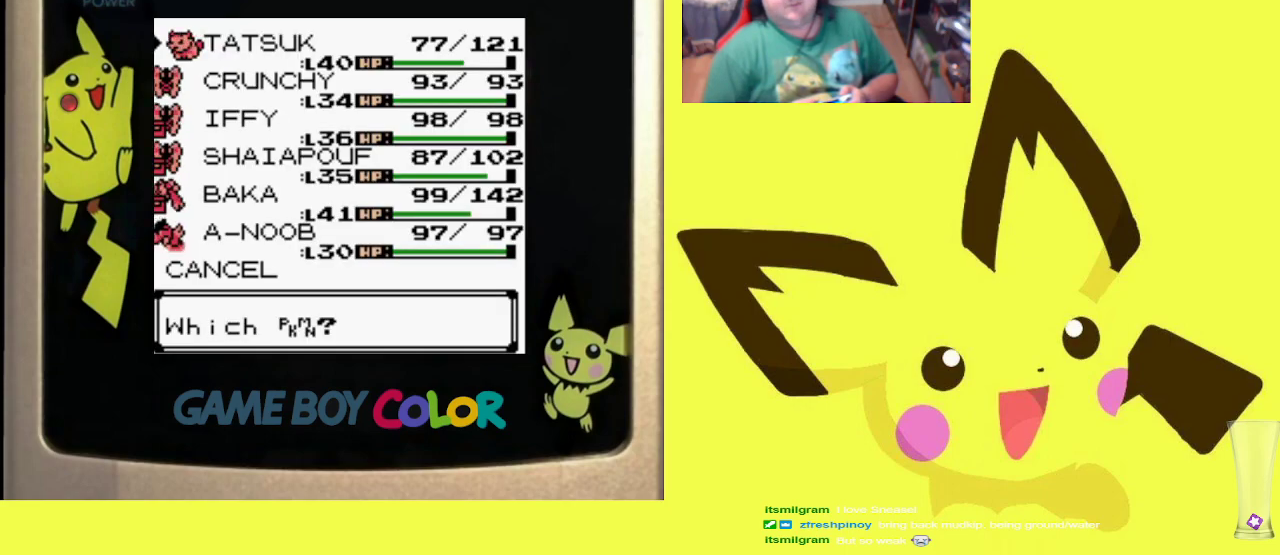
{"buttons": [], "events": [[217, "DPAD_DOWN", "down"], [367, "DPAD_DOWN", "up"]]}
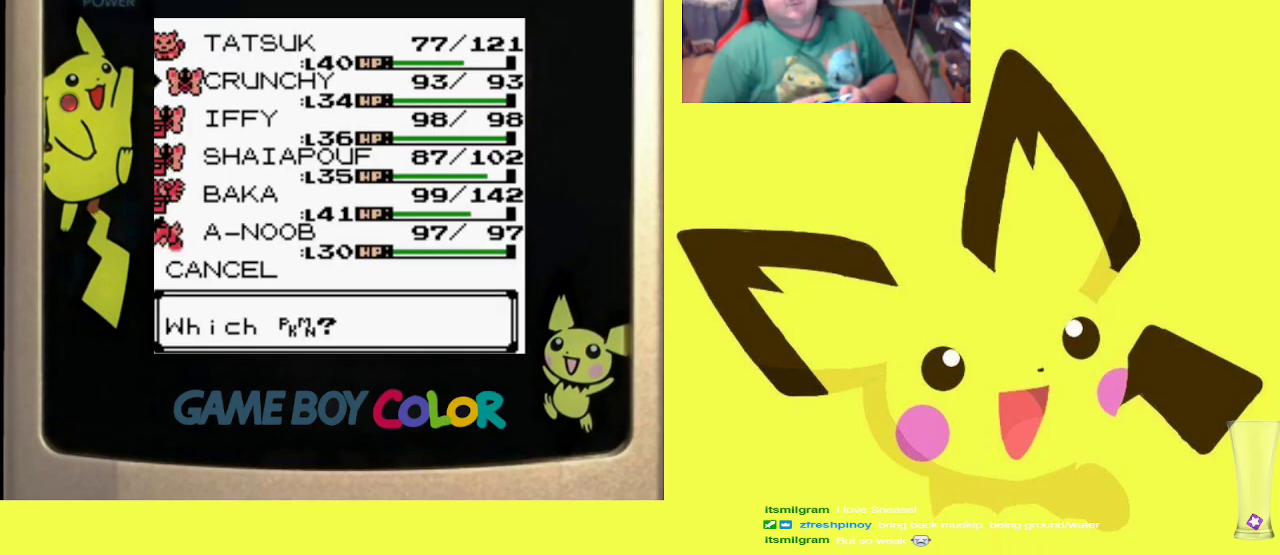
{"buttons": ["CIRCLE"], "events": [[67, "CIRCLE", "down"], [183, "CIRCLE", "up"], [283, "CIRCLE", "down"], [367, "CIRCLE", "up"], [467, "CIRCLE", "down"]]}
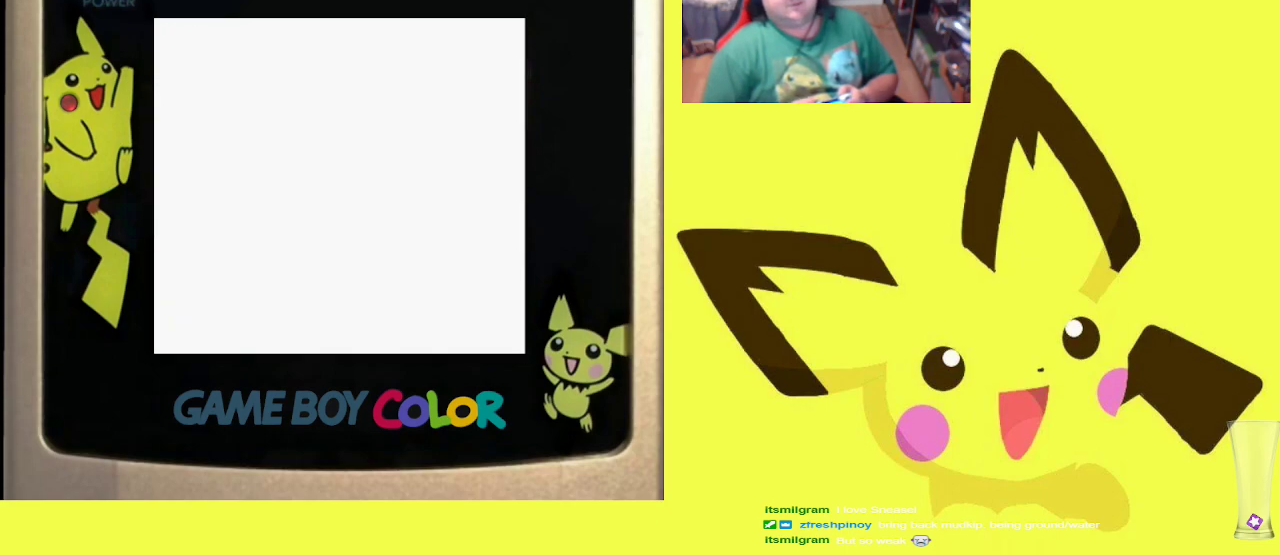
{"buttons": ["CIRCLE"], "events": [[33, "CIRCLE", "up"], [117, "CIRCLE", "down"], [233, "CIRCLE", "up"], [300, "CIRCLE", "down"], [400, "CIRCLE", "up"], [500, "CIRCLE", "down"]]}
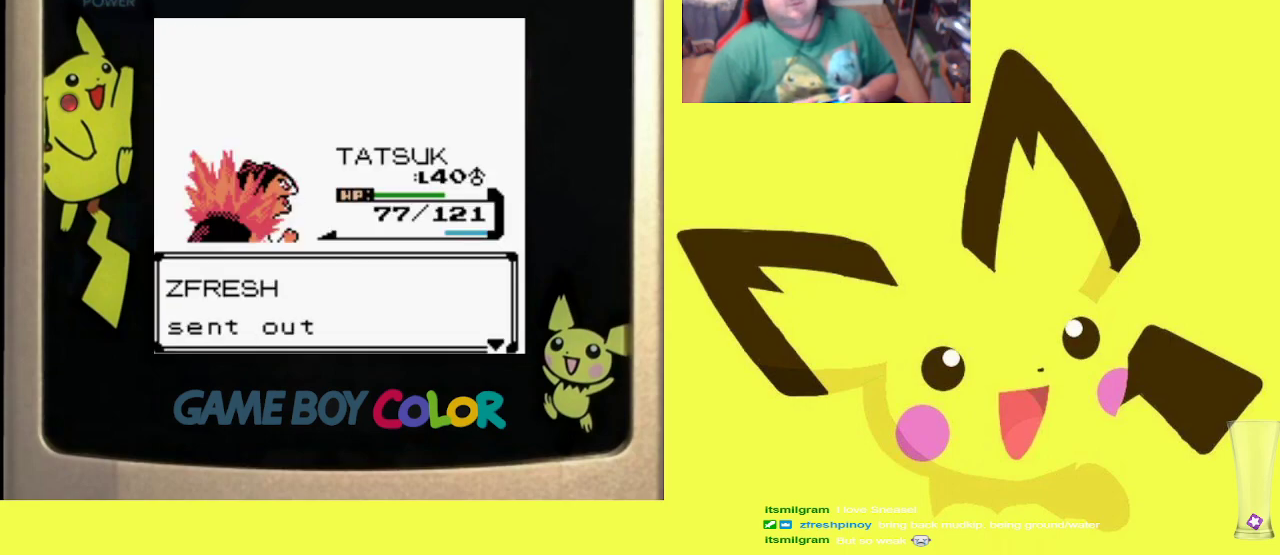
{"buttons": [], "events": [[67, "CIRCLE", "up"], [167, "CIRCLE", "down"], [250, "CIRCLE", "up"], [367, "CIRCLE", "down"], [467, "CIRCLE", "up"]]}
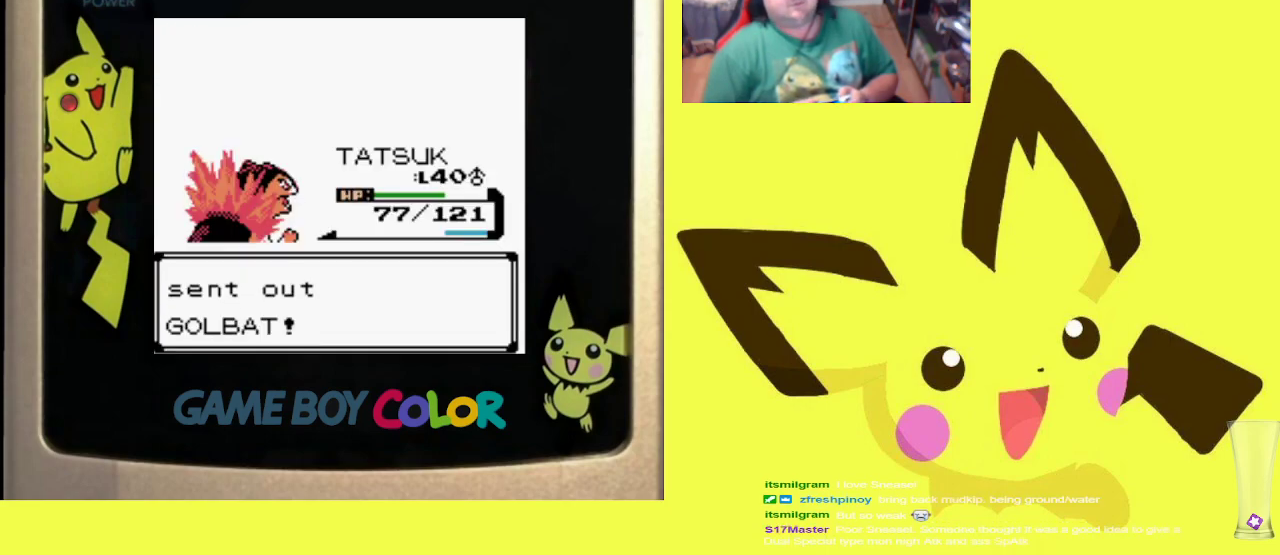
{"buttons": [], "events": [[33, "CIRCLE", "down"], [150, "CIRCLE", "up"]]}
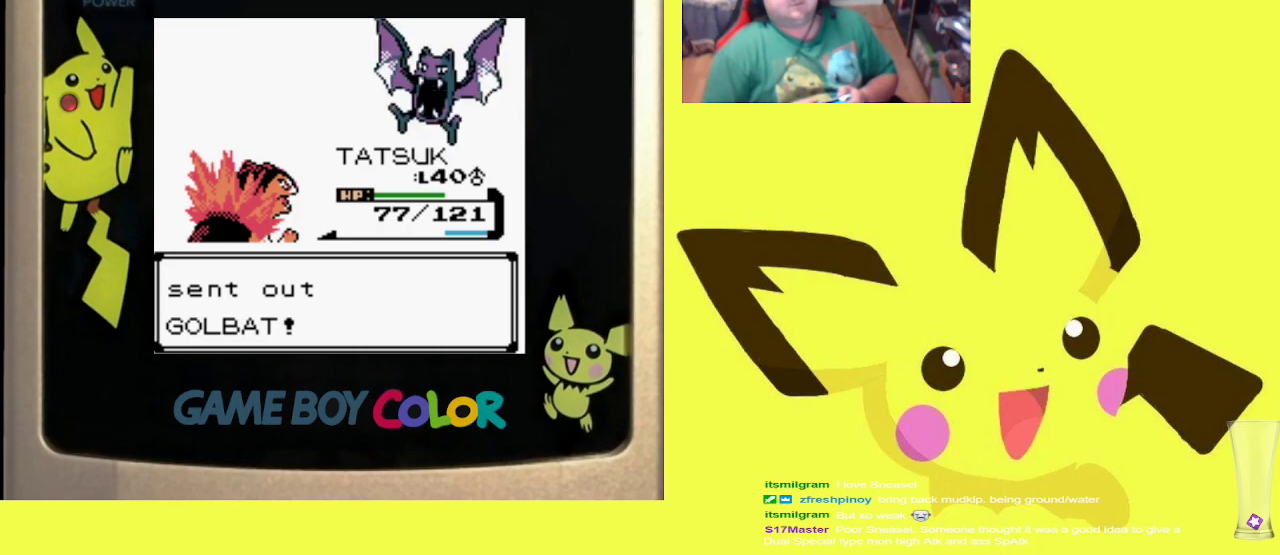
{"buttons": [], "events": []}
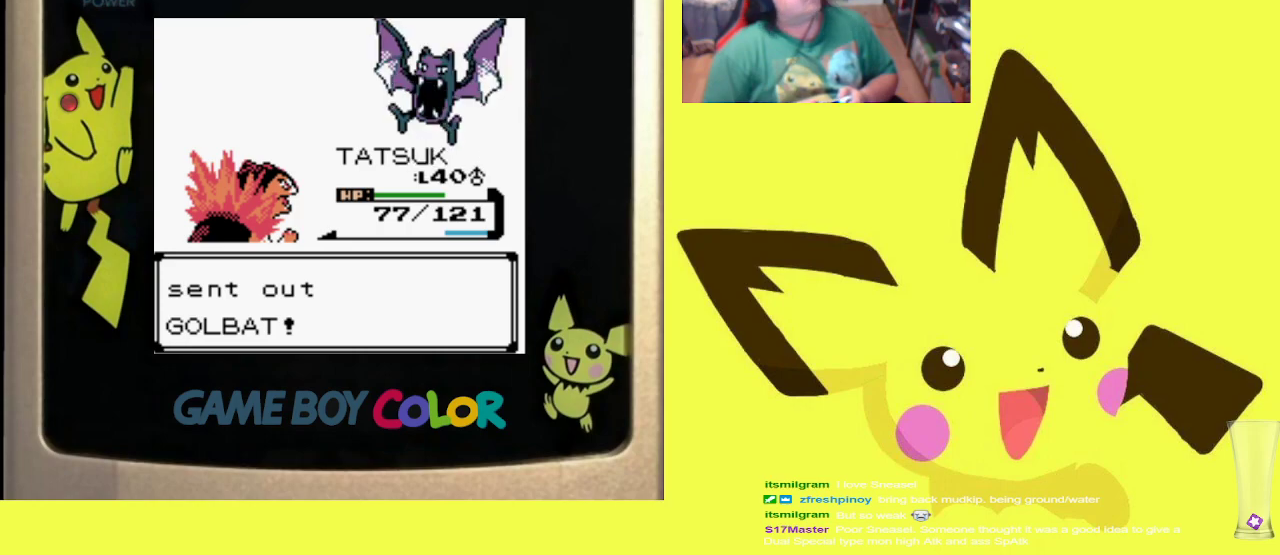
{"buttons": [], "events": [[133, "CIRCLE", "down"], [217, "CIRCLE", "up"]]}
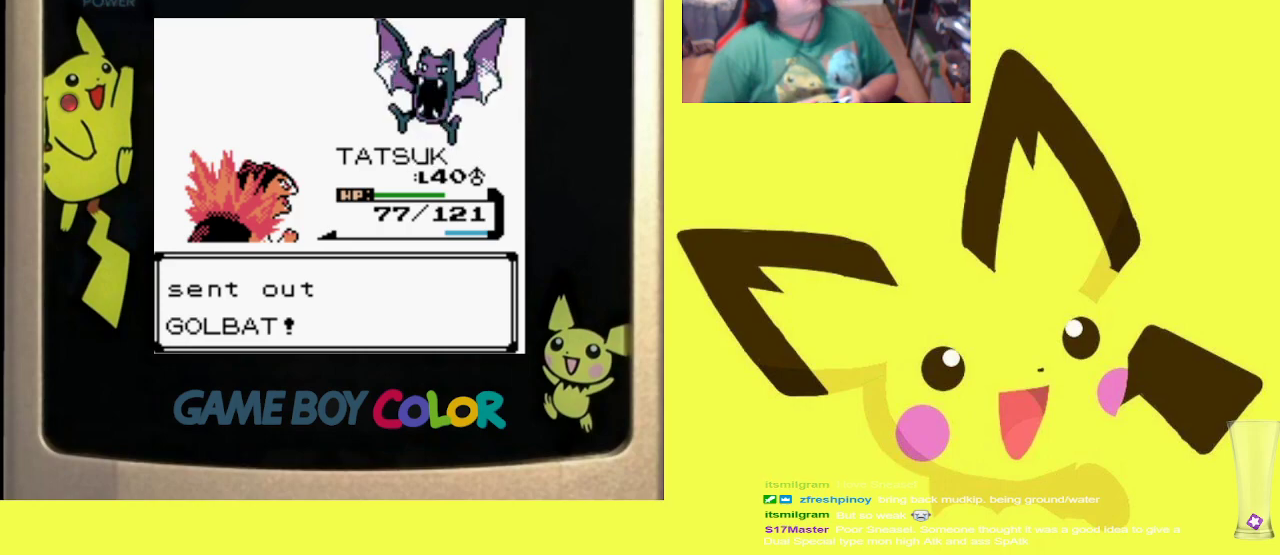
{"buttons": [], "events": []}
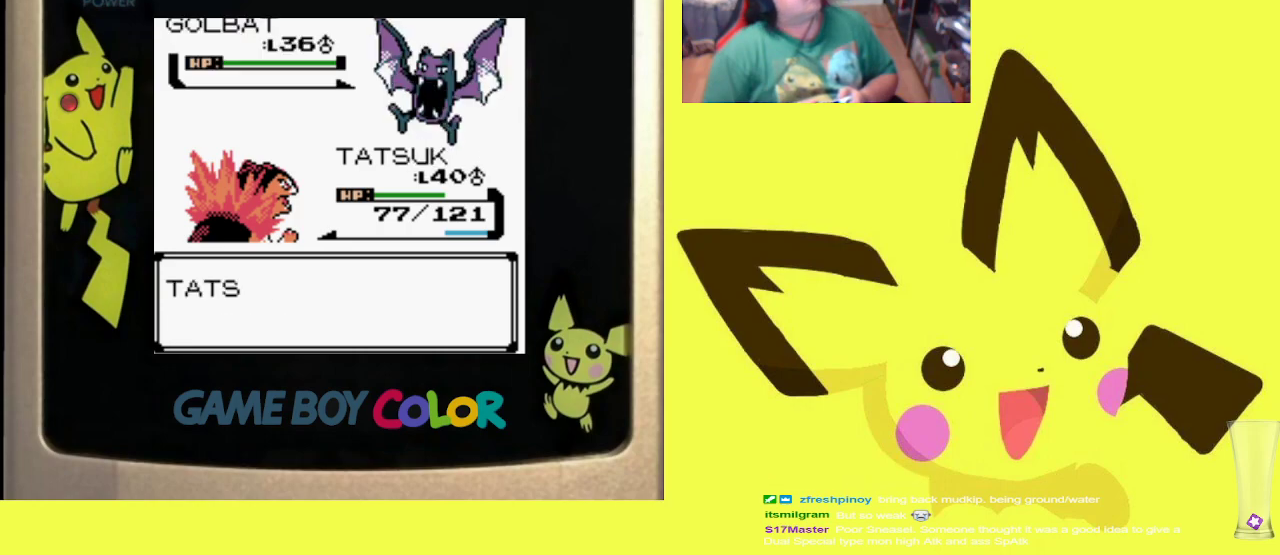
{"buttons": [], "events": [[67, "CIRCLE", "down"], [167, "CIRCLE", "up"]]}
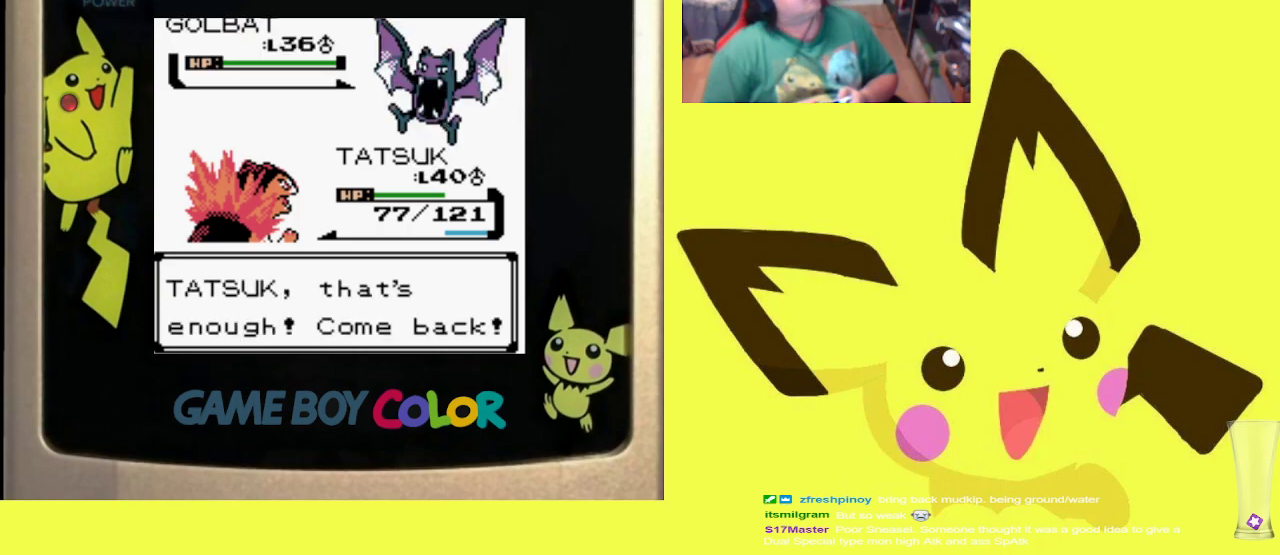
{"buttons": [], "events": [[333, "CIRCLE", "down"], [467, "CIRCLE", "up"]]}